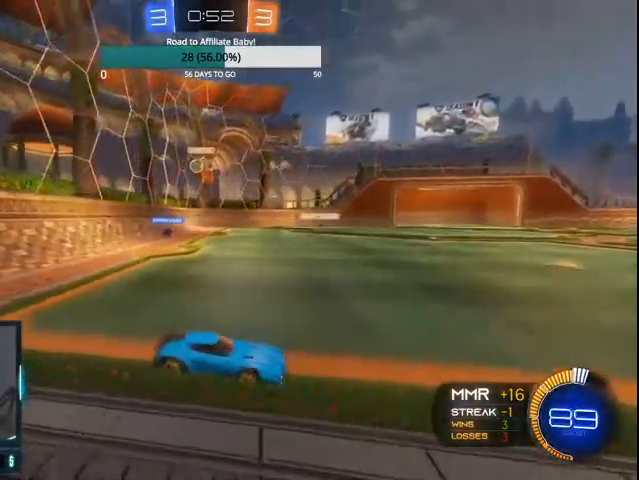
Gameplay with a controller (PlayStation layout); each line is a JSON object with the inputs held at the frame after it. "events" lists button and stick changes between this image and that frame as [ms after this image, input, new state], when the widget could be followed in between.
{"buttons": ["R2"], "left_stick": "right", "right_stick": "center", "events": []}
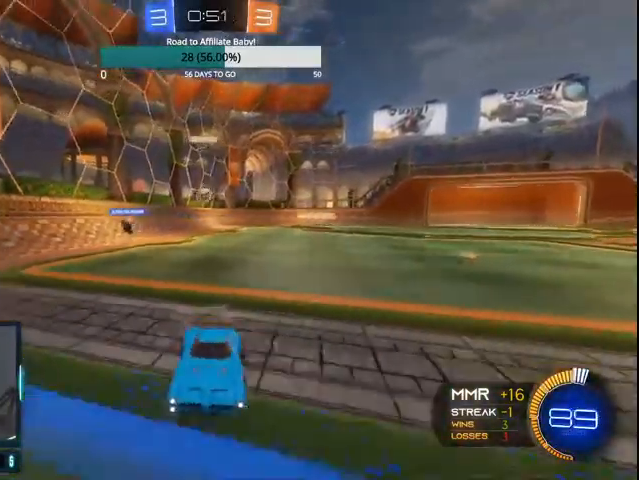
{"buttons": ["L1", "R2"], "left_stick": "left", "right_stick": "center", "events": [[100, "left_stick", "center"], [400, "L1", "down"], [400, "left_stick", "left"]]}
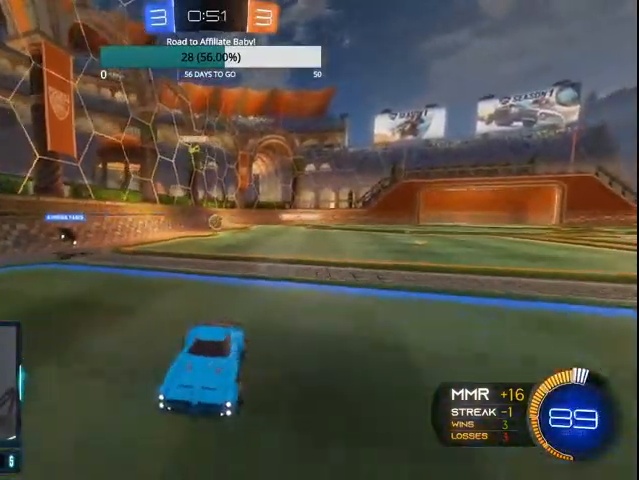
{"buttons": ["CIRCLE", "R2"], "left_stick": "left", "right_stick": "center", "events": [[400, "L1", "up"], [500, "CIRCLE", "down"]]}
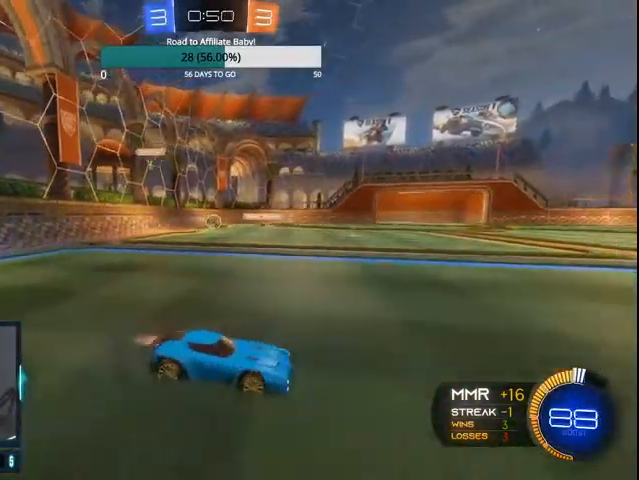
{"buttons": ["L1", "L2"], "left_stick": "down-right", "right_stick": "center", "events": [[100, "CIRCLE", "up"], [300, "L2", "down"], [300, "R2", "up"], [300, "left_stick", "down-right"], [333, "L1", "down"]]}
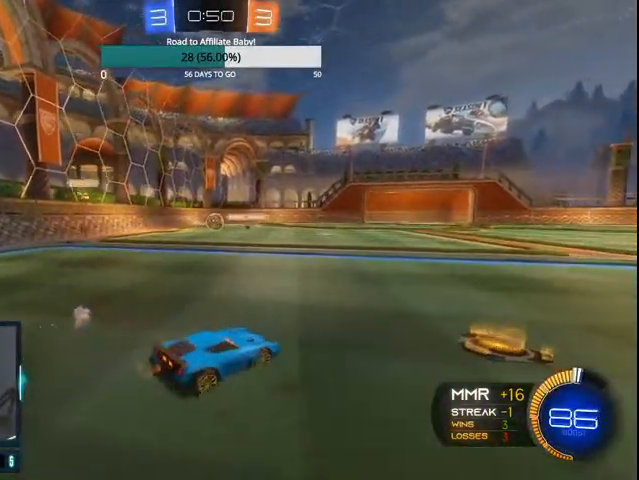
{"buttons": ["CROSS", "L1", "L2"], "left_stick": "down", "right_stick": "center"}
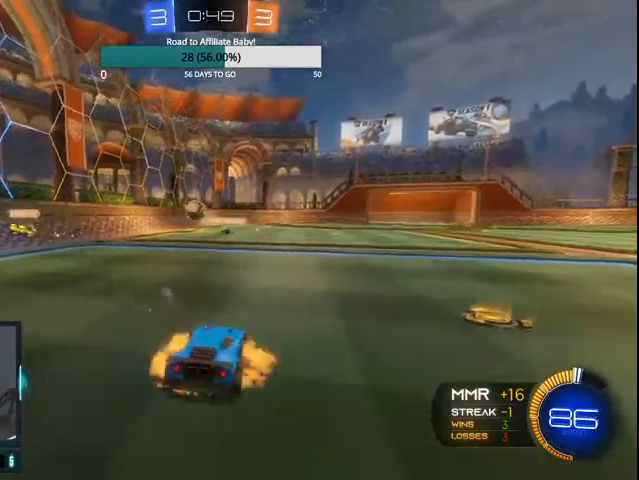
{"buttons": [], "left_stick": "down-left", "right_stick": "center", "events": [[100, "L1", "up"], [167, "CROSS", "up"], [200, "L1", "down"], [467, "L1", "up"], [500, "L2", "up"], [500, "left_stick", "down-left"]]}
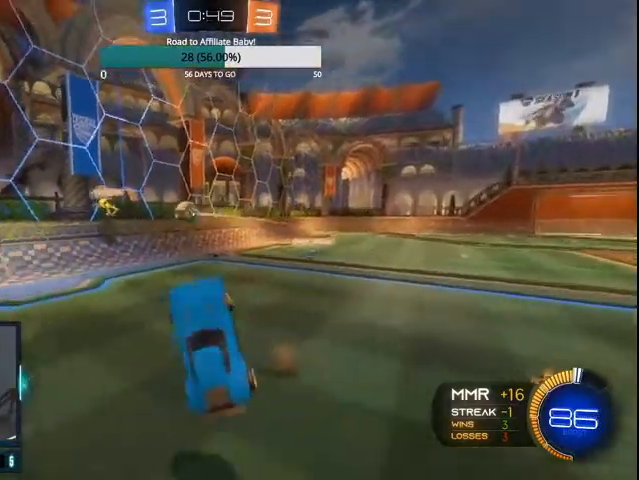
{"buttons": ["L1", "R2"], "left_stick": "left", "right_stick": "center", "events": [[67, "left_stick", "left"], [100, "L1", "down"], [167, "CIRCLE", "down"], [300, "CIRCLE", "up"], [400, "CIRCLE", "down"], [467, "R2", "down"], [500, "CIRCLE", "up"]]}
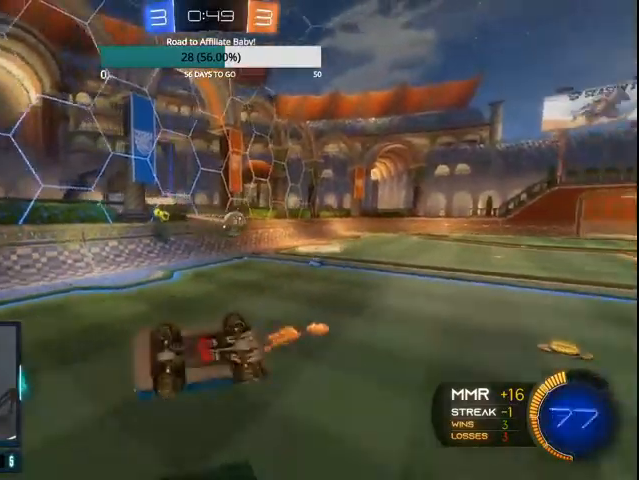
{"buttons": ["L1", "R2"], "left_stick": "left", "right_stick": "center", "events": [[133, "L1", "up"], [200, "left_stick", "center"], [267, "R2", "up"], [300, "left_stick", "left"], [467, "L1", "down"], [500, "R2", "down"]]}
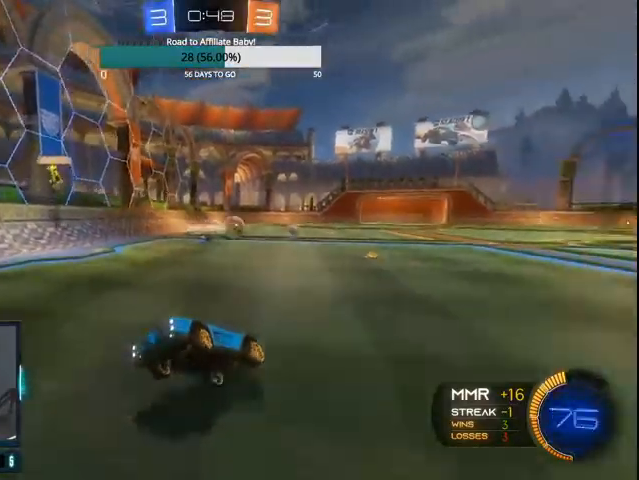
{"buttons": ["R2"], "left_stick": "left", "right_stick": "center", "events": [[100, "CIRCLE", "down"], [100, "L1", "up"], [200, "L1", "down"], [233, "CIRCLE", "up"], [300, "CIRCLE", "down"], [367, "CIRCLE", "up"], [433, "L1", "up"]]}
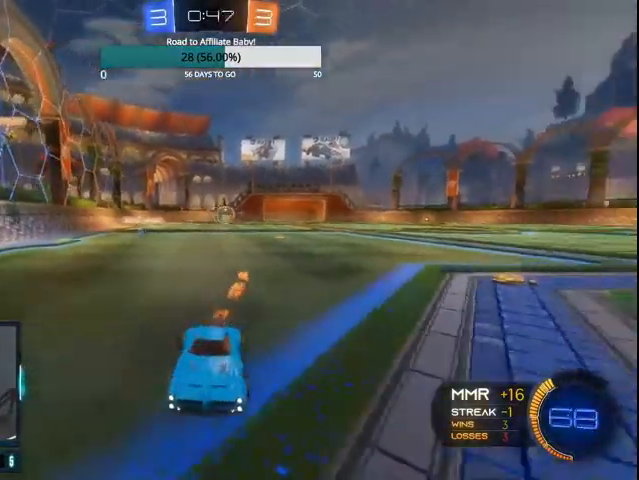
{"buttons": ["CIRCLE", "R2"], "left_stick": "left", "right_stick": "center", "events": [[100, "CIRCLE", "down"]]}
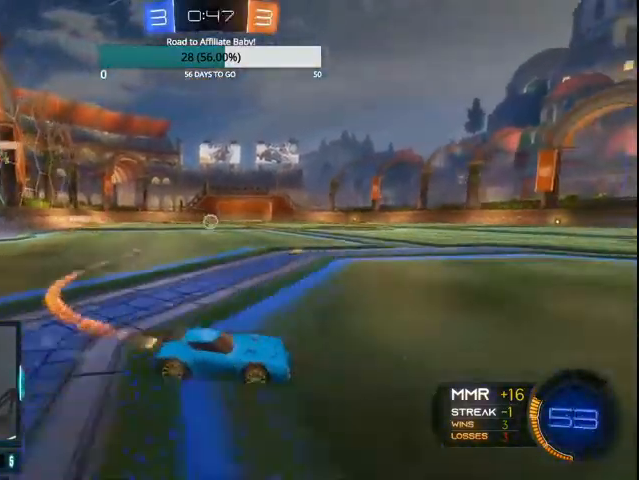
{"buttons": ["CIRCLE", "R2"], "left_stick": "left", "right_stick": "center", "events": [[167, "CIRCLE", "up"], [267, "CIRCLE", "down"], [400, "CIRCLE", "up"], [433, "CIRCLE", "down"]]}
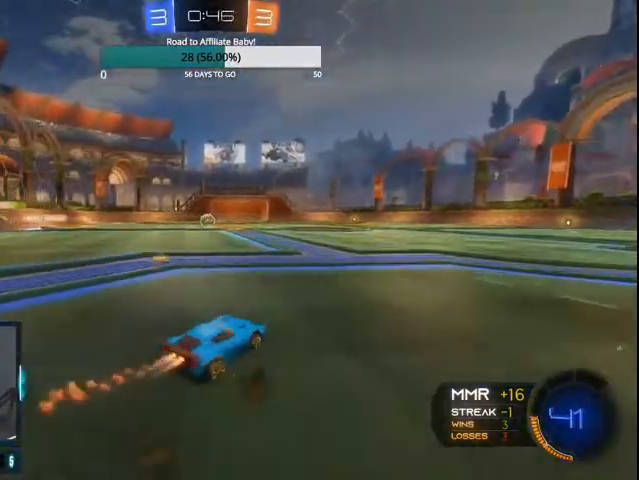
{"buttons": ["CIRCLE", "R2"], "left_stick": "left", "right_stick": "center", "events": [[67, "left_stick", "center"], [500, "left_stick", "left"]]}
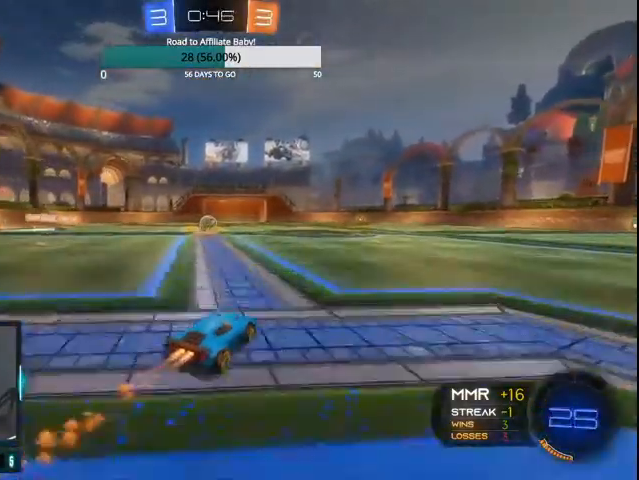
{"buttons": ["CIRCLE", "R2"], "left_stick": "center", "right_stick": "center", "events": [[100, "left_stick", "center"]]}
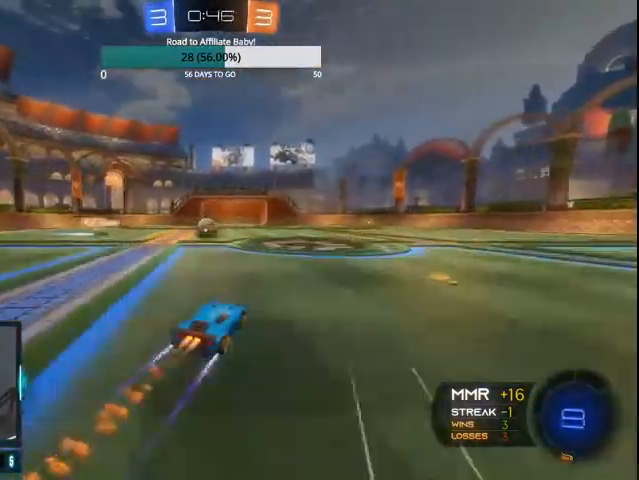
{"buttons": ["CIRCLE", "L1", "R2"], "left_stick": "left", "right_stick": "center", "events": [[33, "CIRCLE", "up"], [200, "CIRCLE", "down"], [400, "L1", "down"], [400, "left_stick", "left"], [433, "CROSS", "down"], [500, "CROSS", "up"]]}
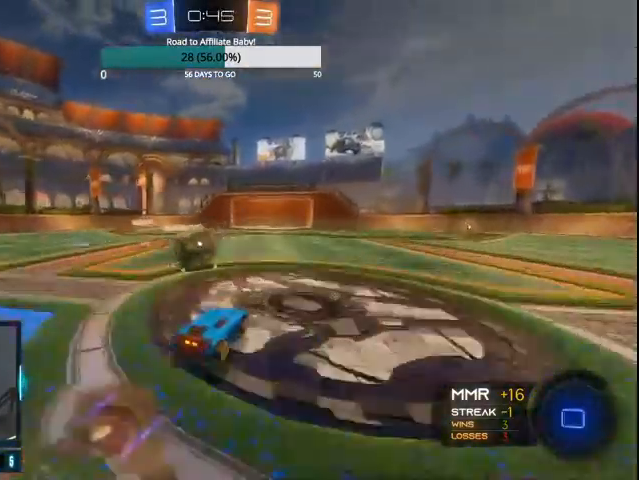
{"buttons": ["CIRCLE", "R2"], "left_stick": "left", "right_stick": "center", "events": [[100, "CROSS", "down"], [367, "L1", "up"], [467, "CROSS", "up"]]}
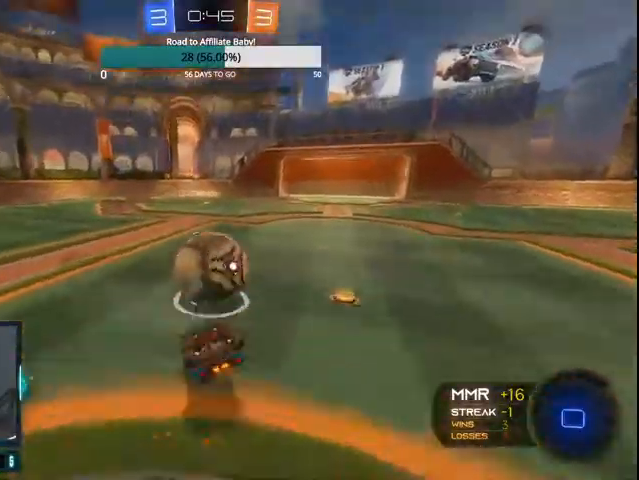
{"buttons": ["CIRCLE", "R2"], "left_stick": "left", "right_stick": "center", "events": [[100, "left_stick", "center"], [233, "left_stick", "left"]]}
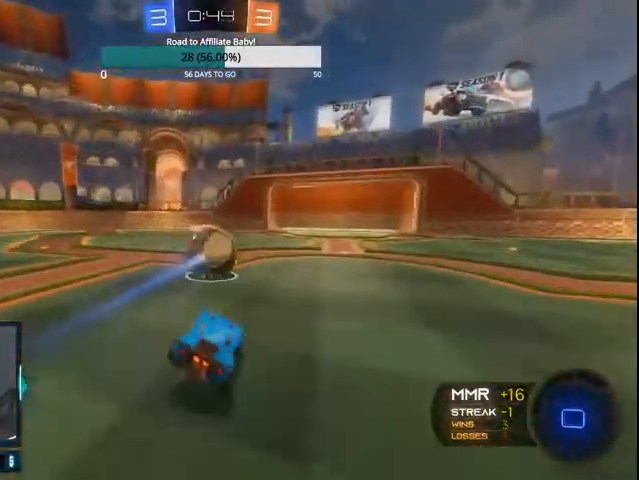
{"buttons": ["CROSS", "CIRCLE", "L1", "R2"], "left_stick": "up", "right_stick": "center", "events": [[67, "CIRCLE", "up"], [100, "CIRCLE", "down"], [133, "CROSS", "down"], [167, "L1", "down"], [200, "left_stick", "up"], [433, "CROSS", "up"], [500, "CROSS", "down"]]}
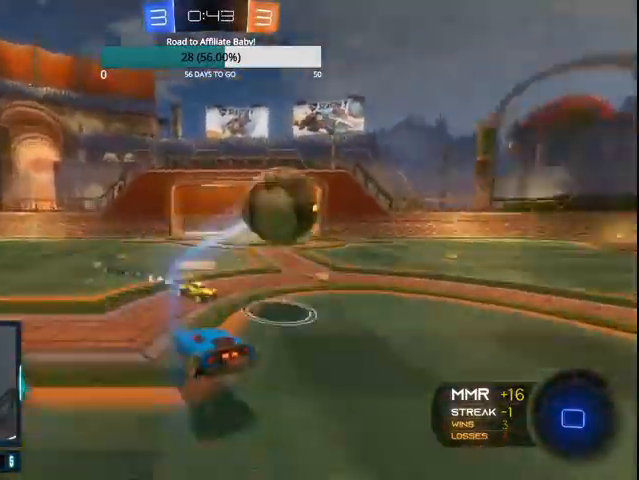
{"buttons": ["TRIANGLE", "R2"], "left_stick": "up", "right_stick": "center", "events": [[133, "CROSS", "up"], [267, "CIRCLE", "up"], [300, "L1", "up"], [467, "TRIANGLE", "down"]]}
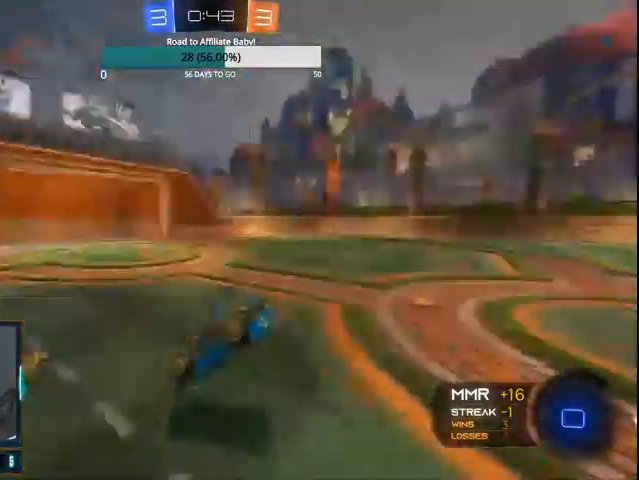
{"buttons": ["R2"], "left_stick": "left", "right_stick": "center", "events": [[67, "TRIANGLE", "up"], [167, "left_stick", "center"], [500, "left_stick", "left"]]}
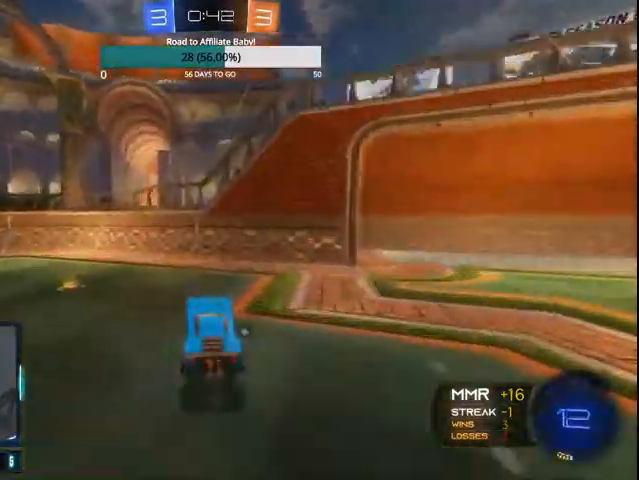
{"buttons": ["CIRCLE", "R2"], "left_stick": "left", "right_stick": "center", "events": [[67, "R2", "up"], [200, "L1", "down"], [200, "R2", "down"], [333, "L1", "up"], [467, "CIRCLE", "down"]]}
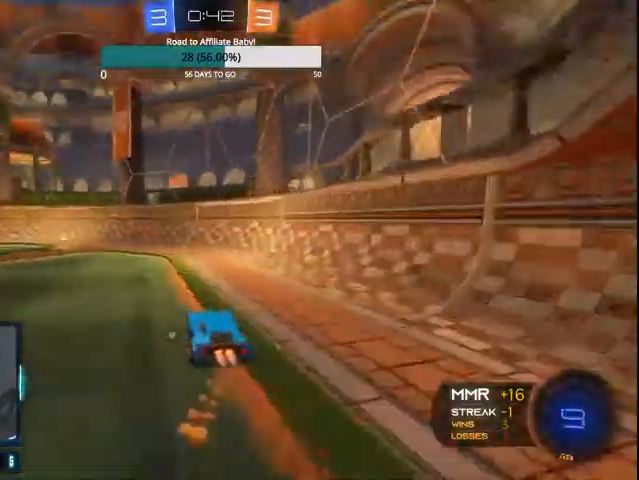
{"buttons": ["R2"], "left_stick": "center", "right_stick": "center", "events": [[200, "left_stick", "center"], [300, "TRIANGLE", "down"], [400, "TRIANGLE", "up"], [500, "CIRCLE", "up"]]}
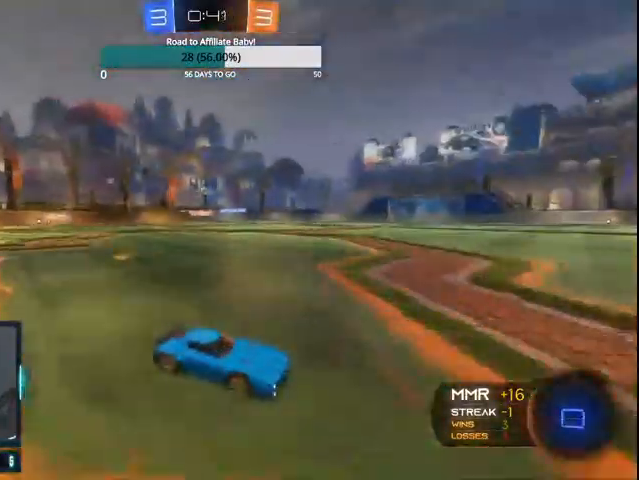
{"buttons": ["R2"], "left_stick": "left", "right_stick": "center", "events": [[100, "left_stick", "left"]]}
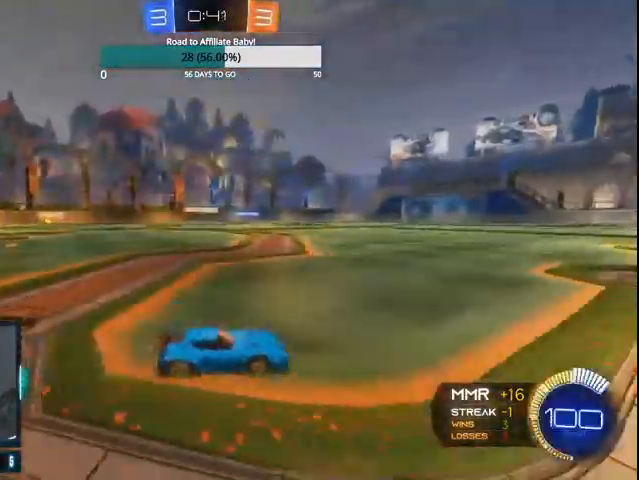
{"buttons": ["R2"], "left_stick": "left", "right_stick": "center", "events": [[133, "CIRCLE", "down"], [133, "left_stick", "center"], [200, "CIRCLE", "up"], [300, "CIRCLE", "down"], [367, "CIRCLE", "up"], [500, "left_stick", "left"]]}
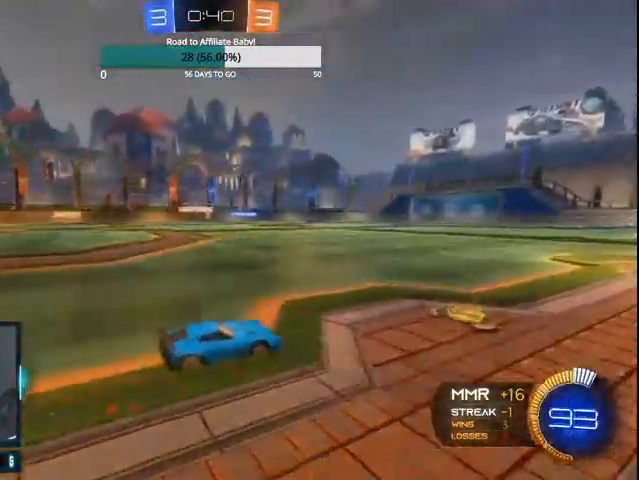
{"buttons": ["R2"], "left_stick": "center", "right_stick": "center", "events": [[267, "left_stick", "center"]]}
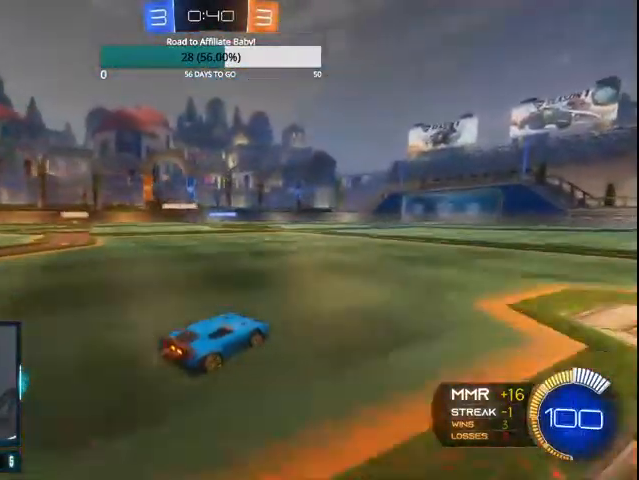
{"buttons": ["R2"], "left_stick": "center", "right_stick": "center"}
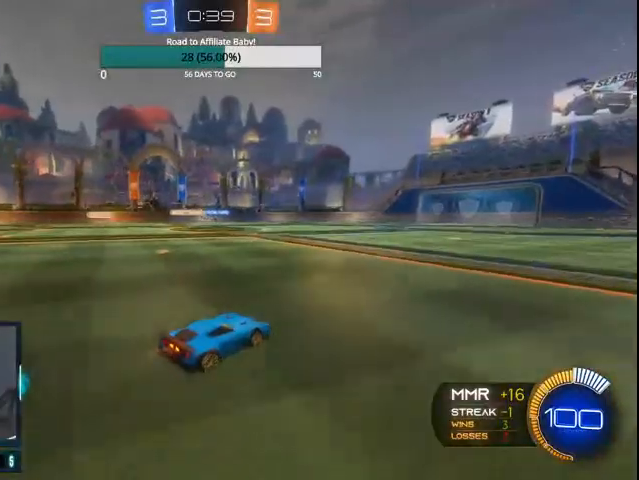
{"buttons": ["R2"], "left_stick": "center", "right_stick": "center", "events": [[200, "left_stick", "left"], [400, "left_stick", "center"]]}
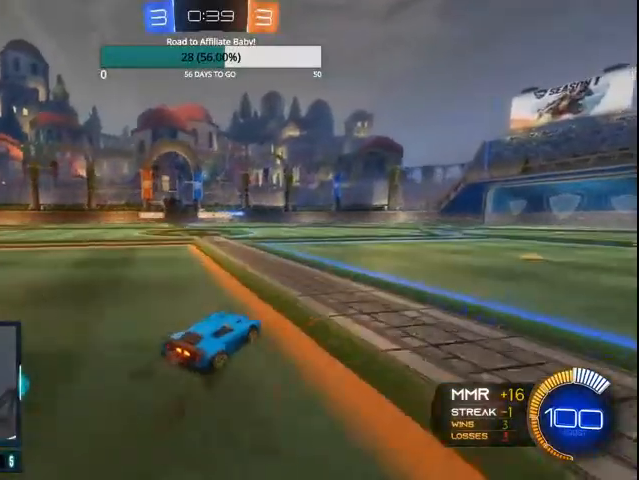
{"buttons": ["R2"], "left_stick": "center", "right_stick": "center", "events": [[167, "left_stick", "right"], [367, "left_stick", "center"]]}
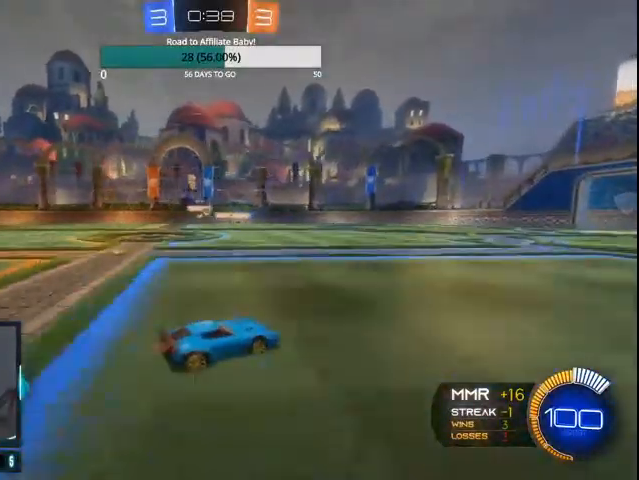
{"buttons": ["CIRCLE", "R2"], "left_stick": "center", "right_stick": "center", "events": [[67, "CIRCLE", "down"], [367, "left_stick", "right"], [500, "left_stick", "center"]]}
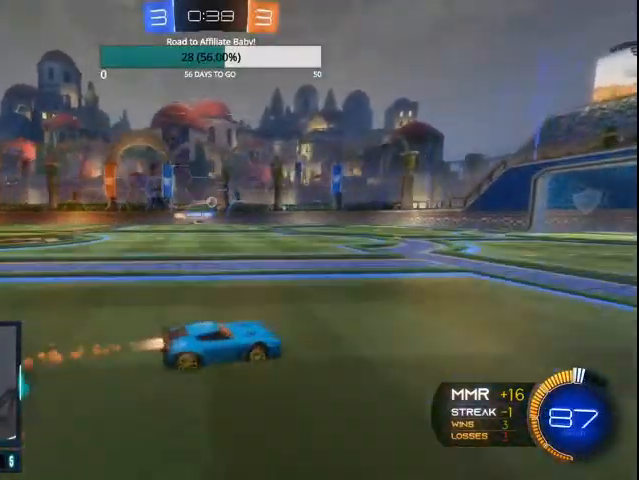
{"buttons": ["CIRCLE", "R2"], "left_stick": "center", "right_stick": "center", "events": [[100, "left_stick", "left"], [267, "left_stick", "center"]]}
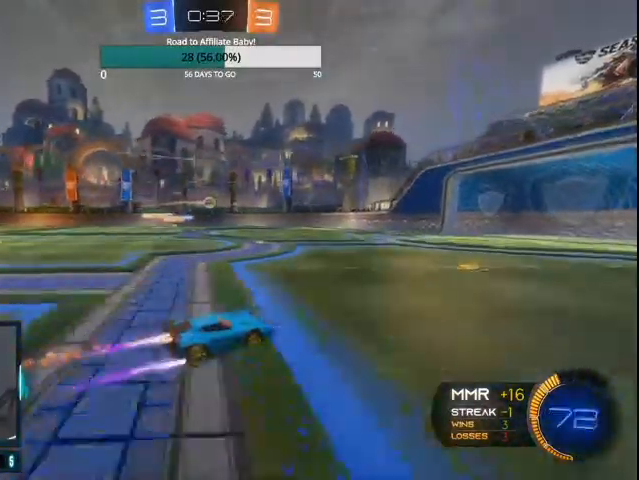
{"buttons": ["CIRCLE", "R2"], "left_stick": "center", "right_stick": "center", "events": [[367, "left_stick", "left"], [433, "left_stick", "center"]]}